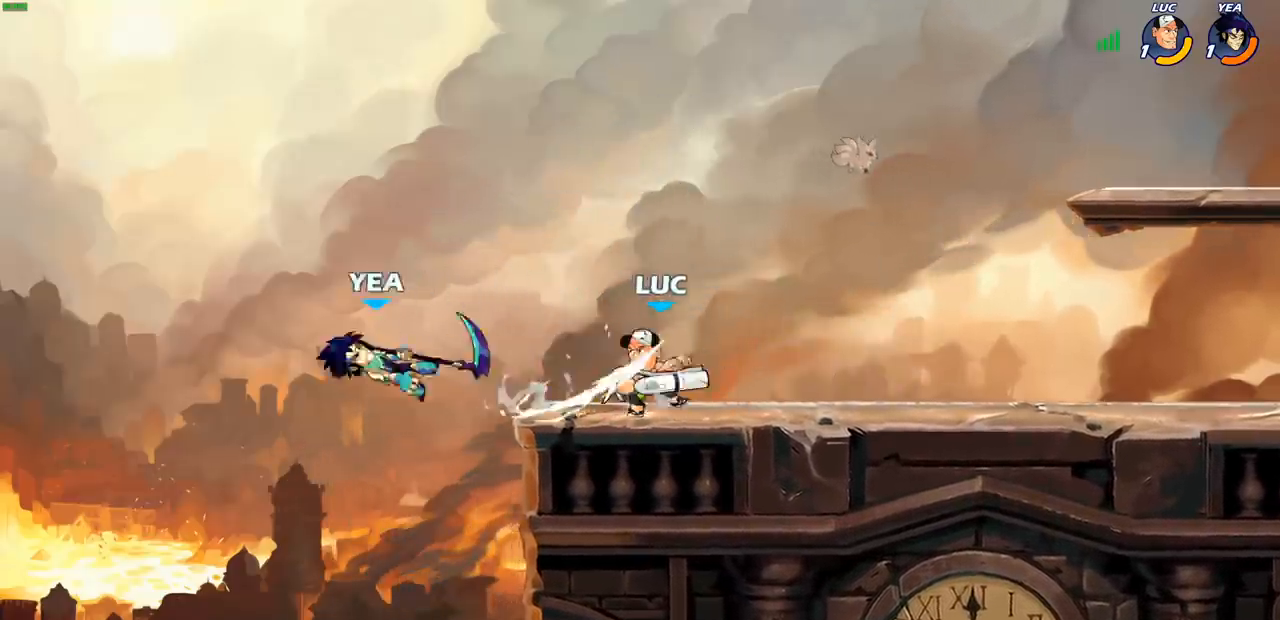
Gameplay with a controller (PlayStation layout); each line is a JSON object with the inputs held at the frame after it. "events" lists button and stick changes between this image and that frame as [ms after this image, input, new state], when the widget could be followed in between.
{"buttons": [], "left_stick": "center", "right_stick": "center", "events": []}
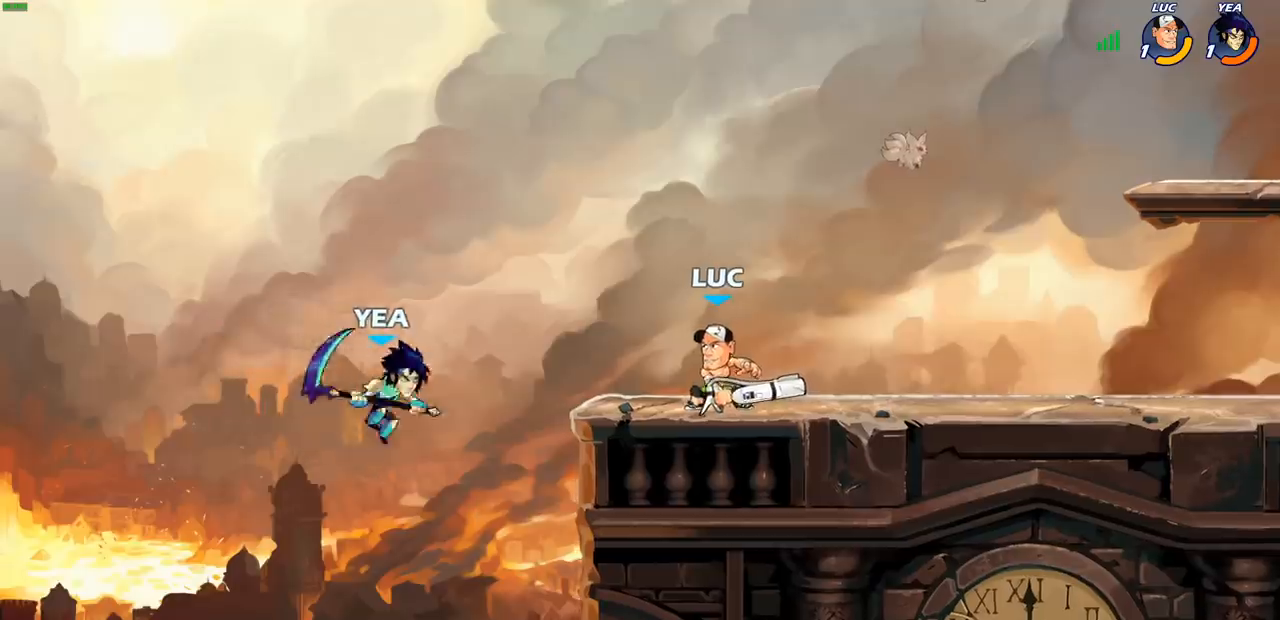
{"buttons": [], "left_stick": "center", "right_stick": "center", "events": [[150, "left_stick", "down-left"], [217, "R2", "down"], [233, "CIRCLE", "down"], [317, "CIRCLE", "up"], [333, "R2", "up"], [367, "left_stick", "center"]]}
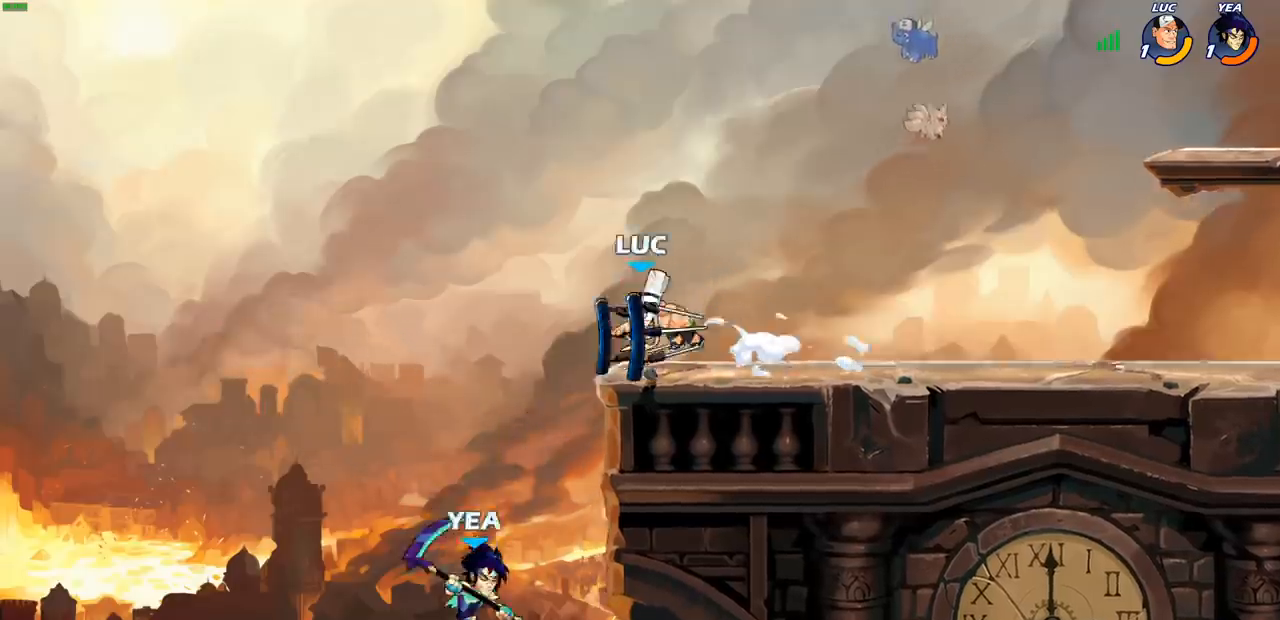
{"buttons": [], "left_stick": "center", "right_stick": "center", "events": []}
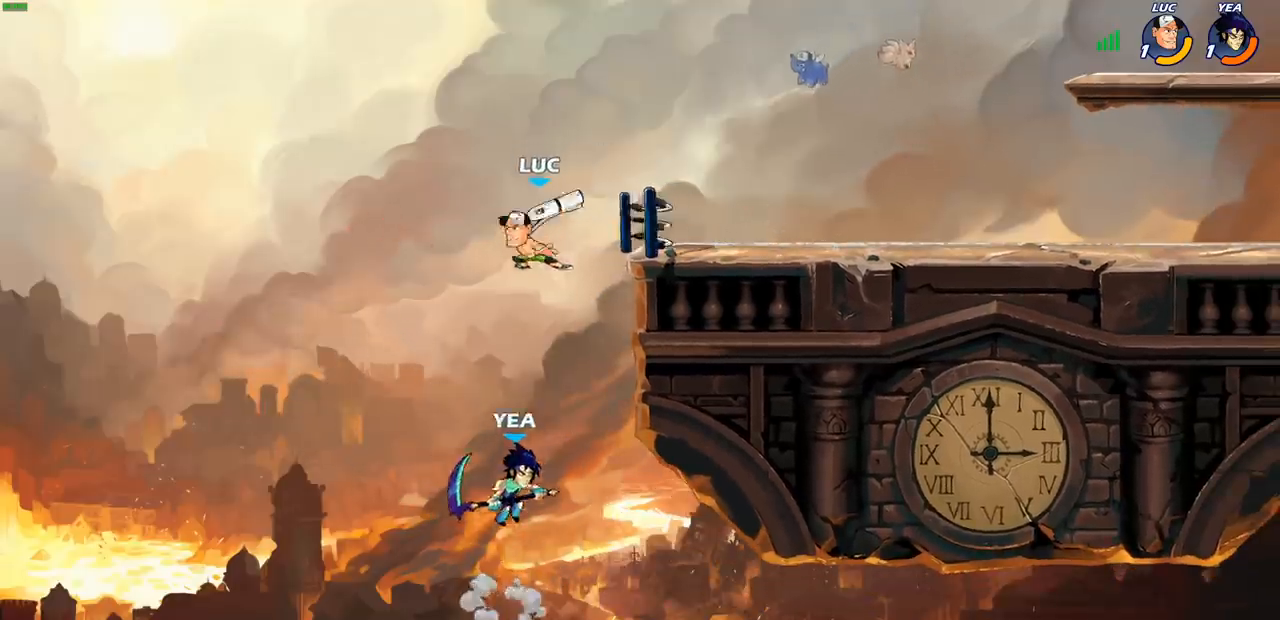
{"buttons": ["CIRCLE"], "left_stick": "down", "right_stick": "center", "events": [[150, "CROSS", "down"], [183, "left_stick", "right"], [350, "CROSS", "up"], [450, "left_stick", "down"], [467, "CIRCLE", "down"]]}
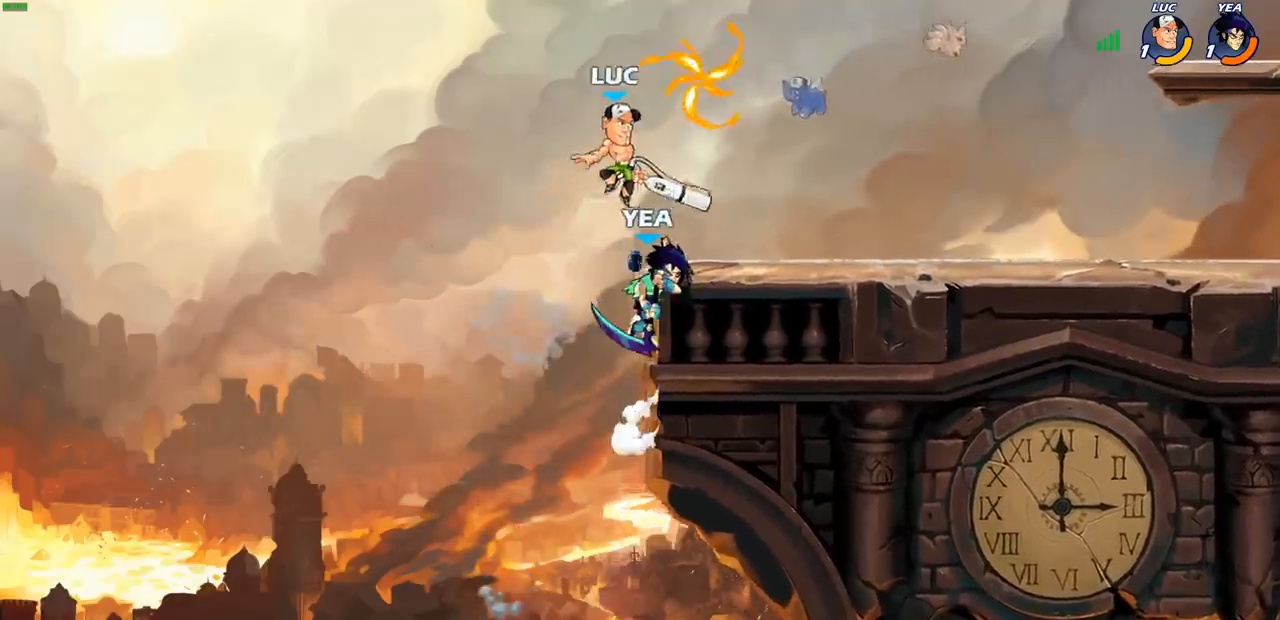
{"buttons": [], "left_stick": "center", "right_stick": "center", "events": [[383, "CIRCLE", "up"], [400, "left_stick", "center"]]}
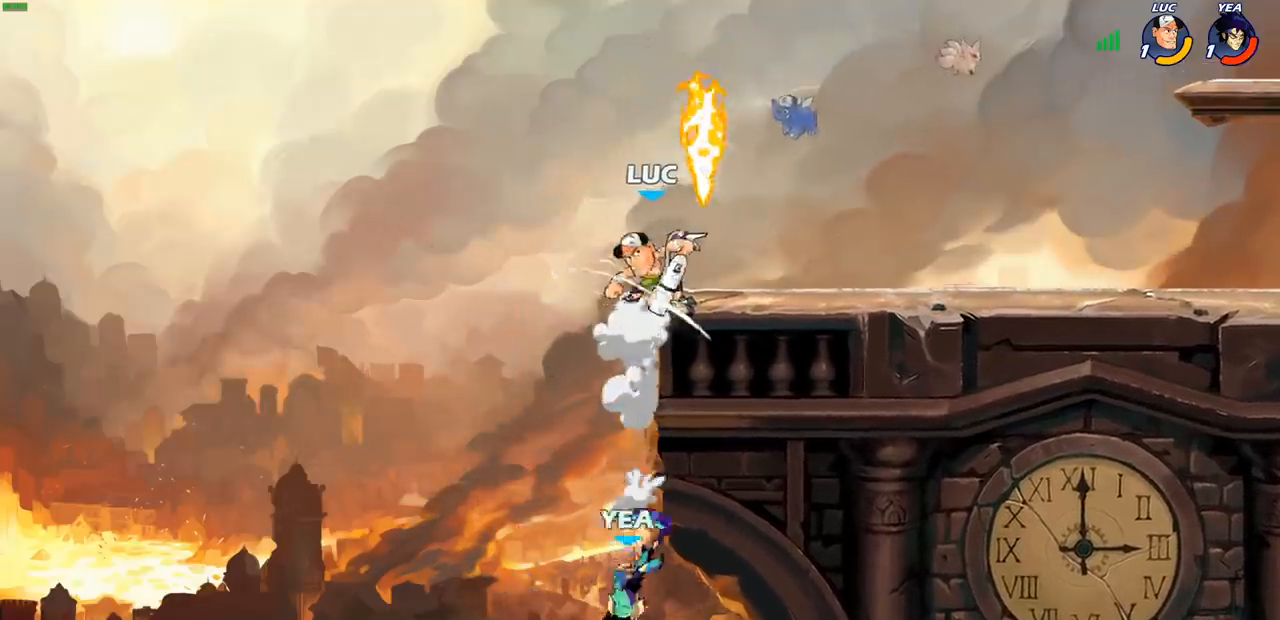
{"buttons": [], "left_stick": "center", "right_stick": "center", "events": [[267, "left_stick", "down-left"], [333, "CROSS", "down"], [333, "R1", "down"], [383, "CROSS", "up"], [417, "R1", "up"], [500, "left_stick", "center"]]}
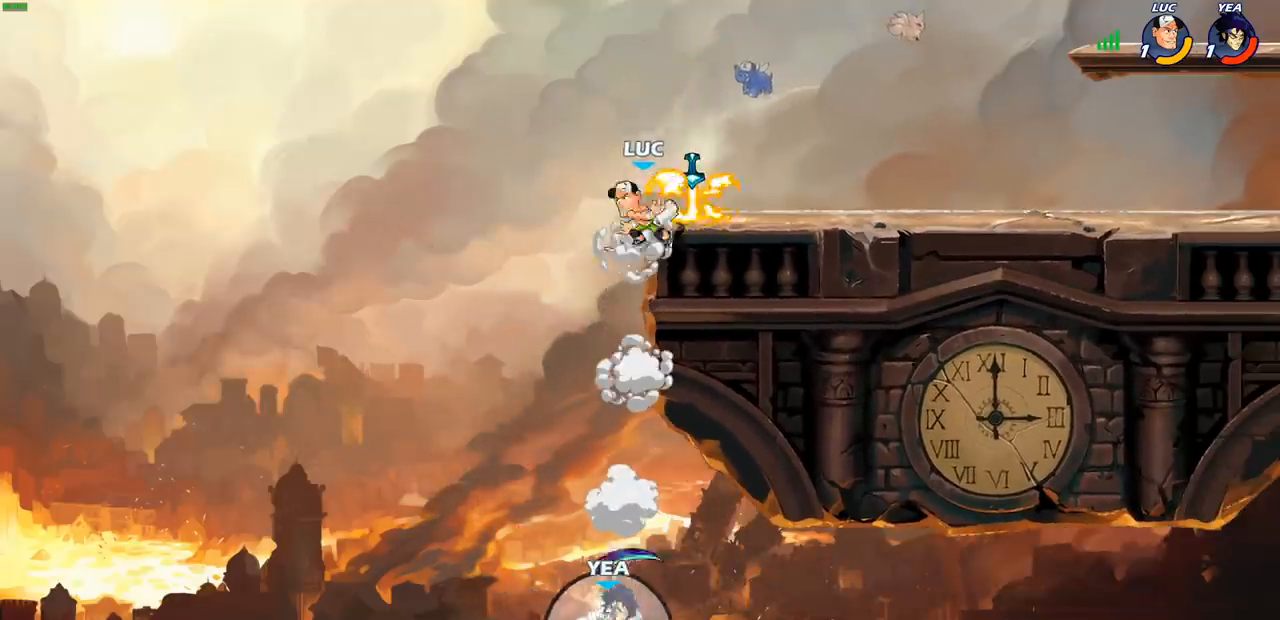
{"buttons": [], "left_stick": "center", "right_stick": "center", "events": [[350, "CROSS", "down"], [483, "CROSS", "up"]]}
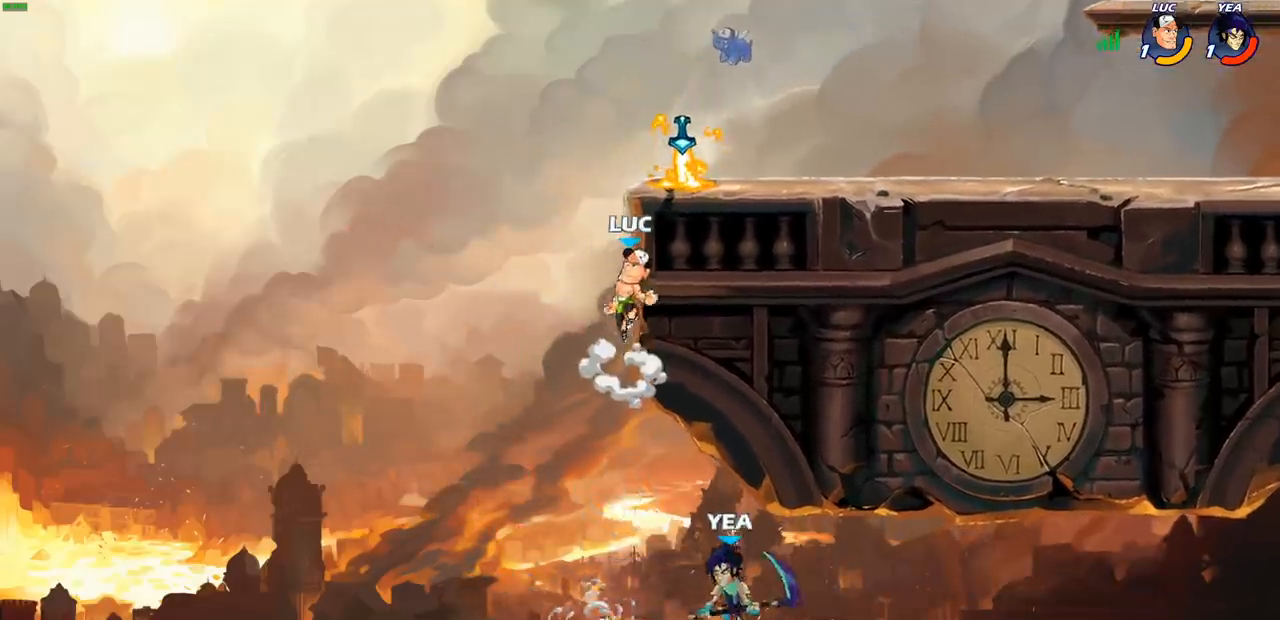
{"buttons": [], "left_stick": "center", "right_stick": "center", "events": [[150, "CROSS", "down"], [183, "left_stick", "right"], [267, "CROSS", "up"], [317, "R1", "down"], [350, "left_stick", "up-left"], [417, "R1", "up"], [483, "left_stick", "center"]]}
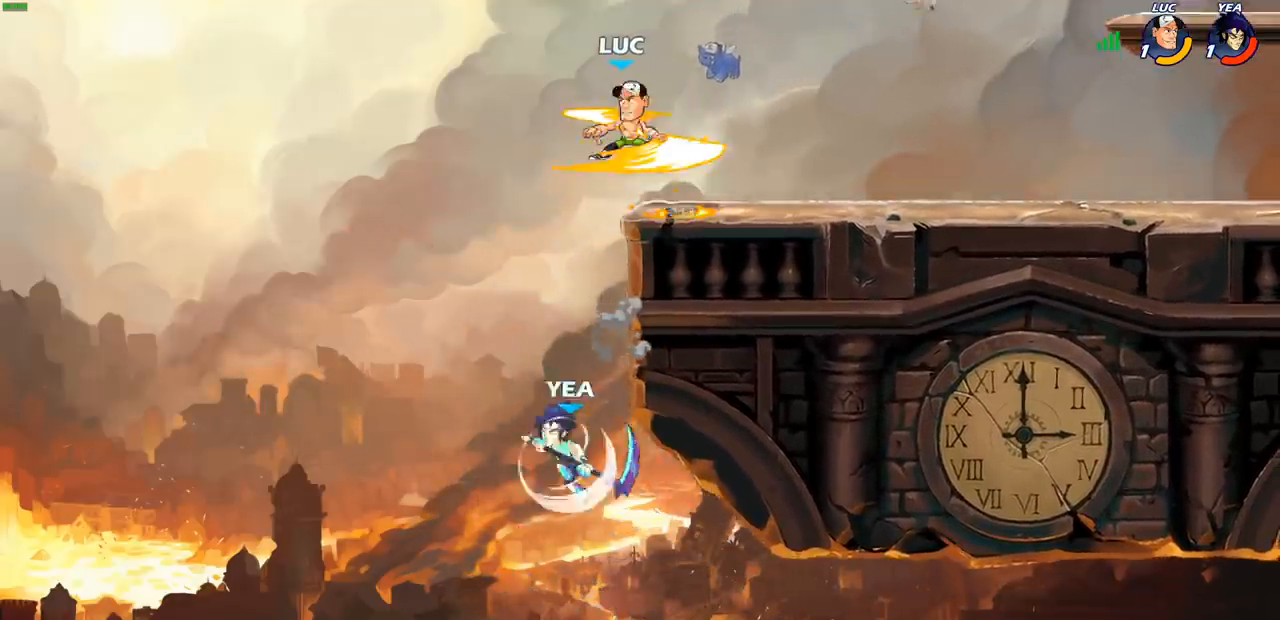
{"buttons": [], "left_stick": "center", "right_stick": "center", "events": [[200, "left_stick", "down-left"], [233, "CIRCLE", "down"], [400, "CIRCLE", "up"], [417, "left_stick", "center"]]}
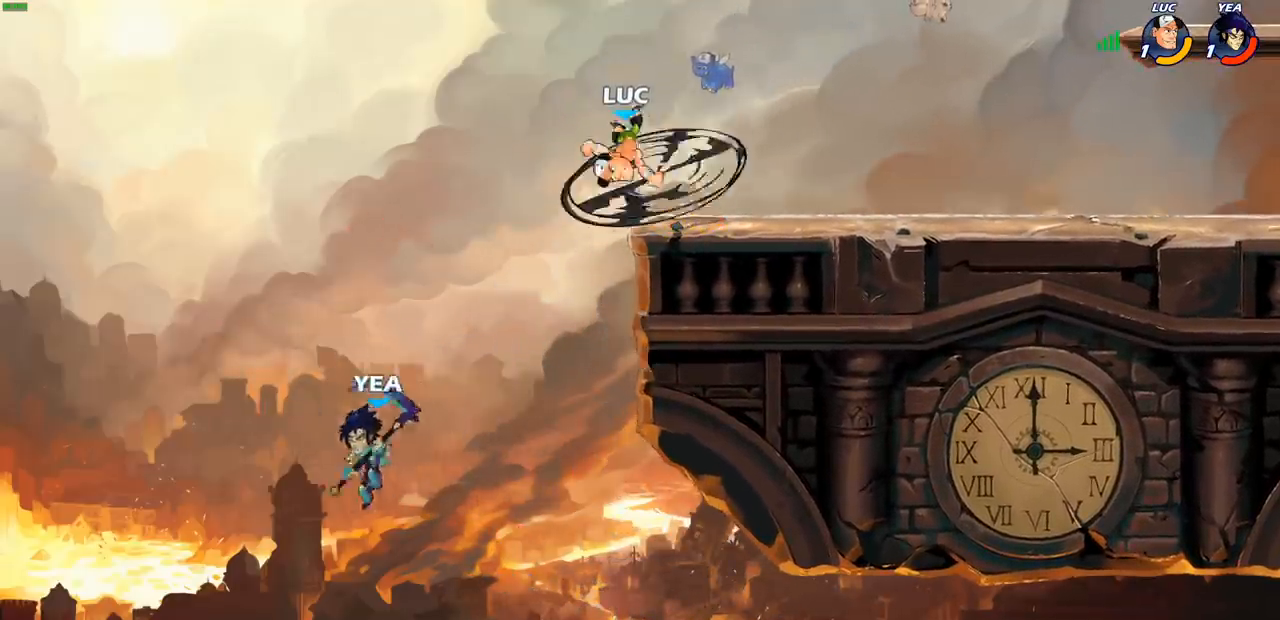
{"buttons": [], "left_stick": "center", "right_stick": "center", "events": []}
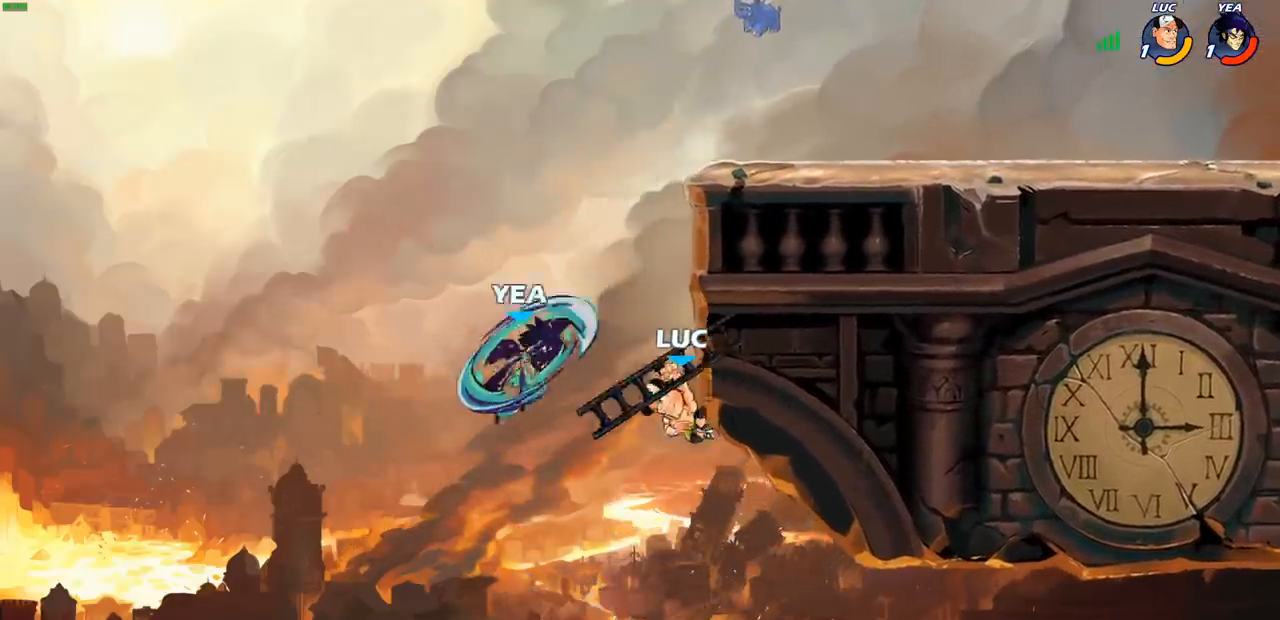
{"buttons": ["CIRCLE"], "left_stick": "right", "right_stick": "center", "events": [[133, "CROSS", "down"], [200, "CIRCLE", "down"], [200, "CROSS", "up"], [483, "left_stick", "right"]]}
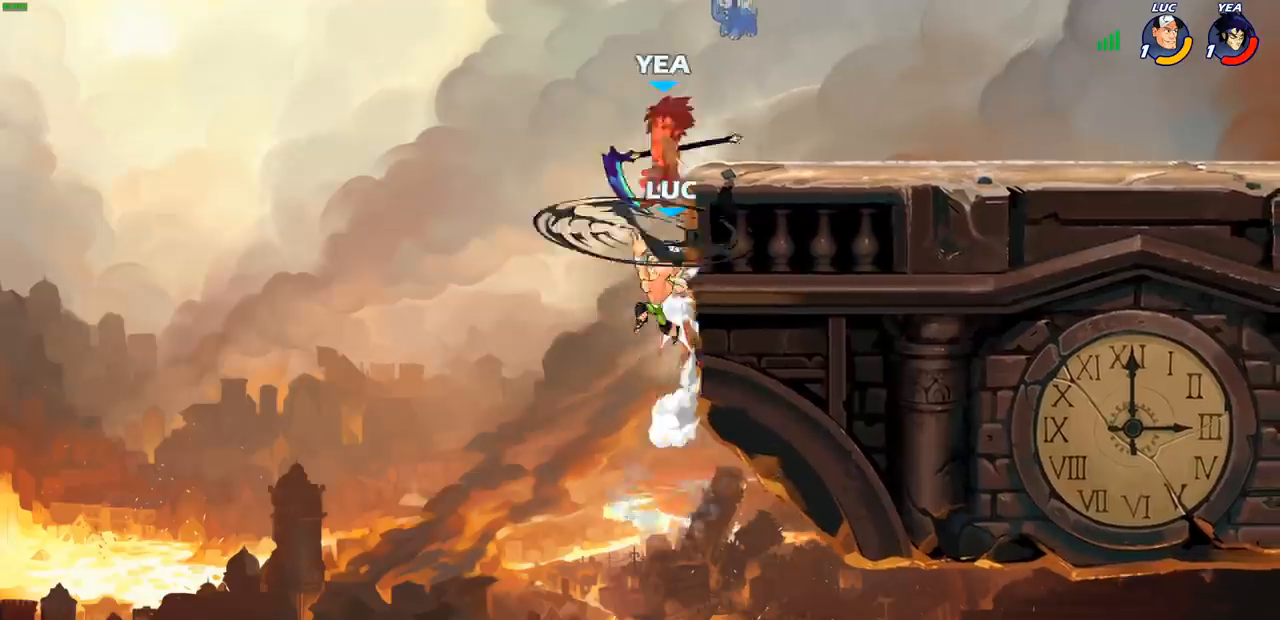
{"buttons": ["CROSS"], "left_stick": "right", "right_stick": "center", "events": [[233, "CIRCLE", "up"], [450, "CROSS", "down"]]}
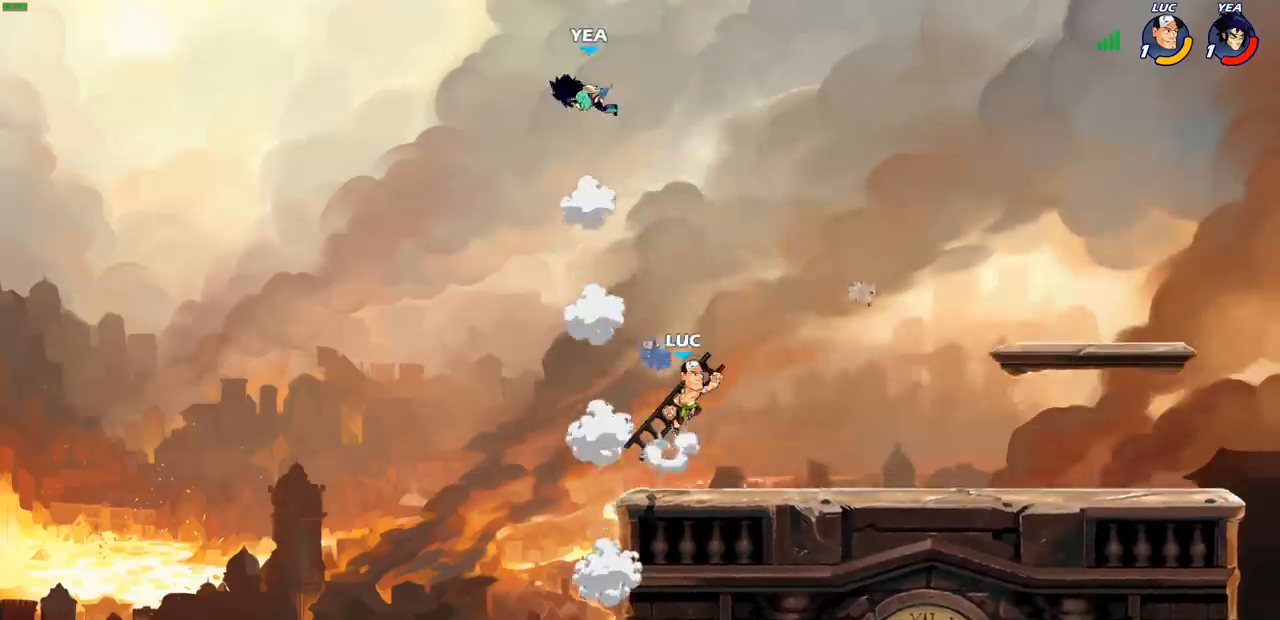
{"buttons": ["R2"], "left_stick": "center", "right_stick": "center", "events": [[33, "left_stick", "center"], [50, "CROSS", "up"], [83, "R2", "down"], [133, "CIRCLE", "down"], [500, "CIRCLE", "up"]]}
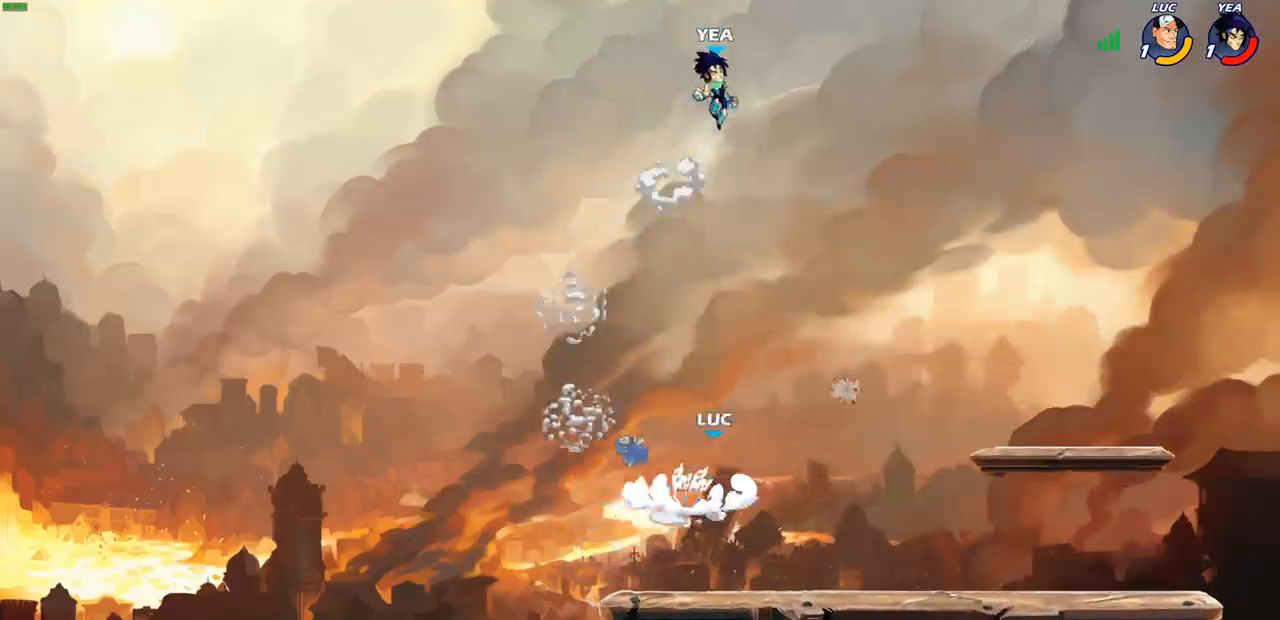
{"buttons": [], "left_stick": "center", "right_stick": "center", "events": [[33, "R2", "up"]]}
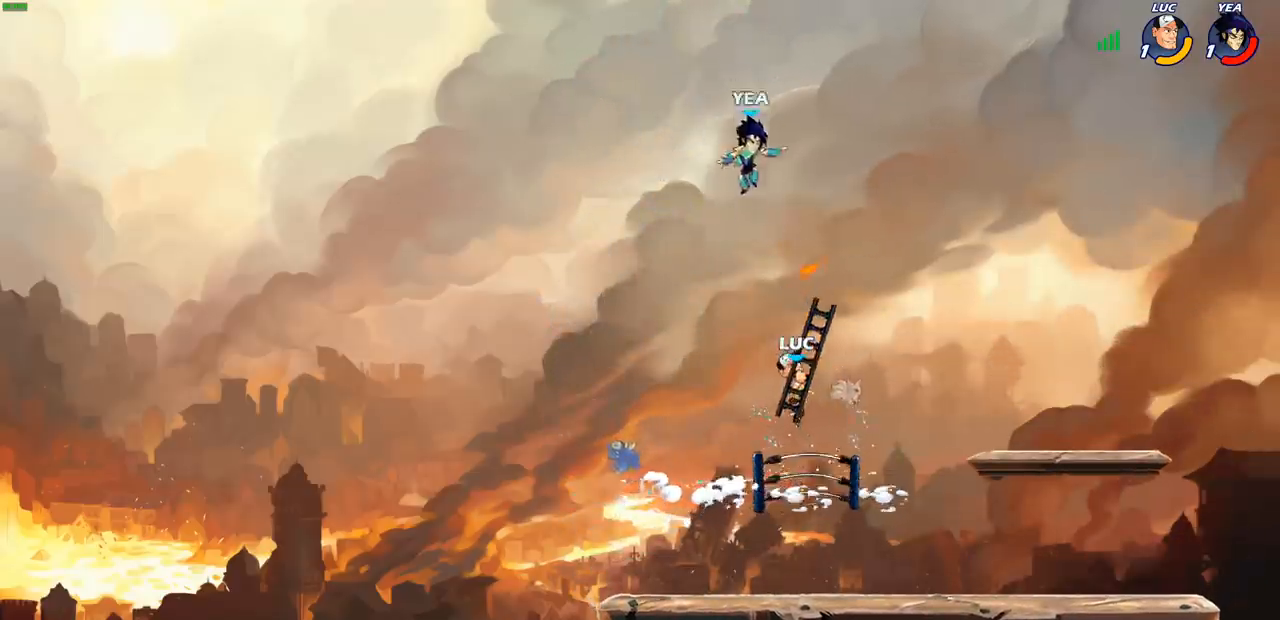
{"buttons": [], "left_stick": "right", "right_stick": "center", "events": [[50, "left_stick", "up-left"], [200, "left_stick", "down-left"], [500, "left_stick", "right"]]}
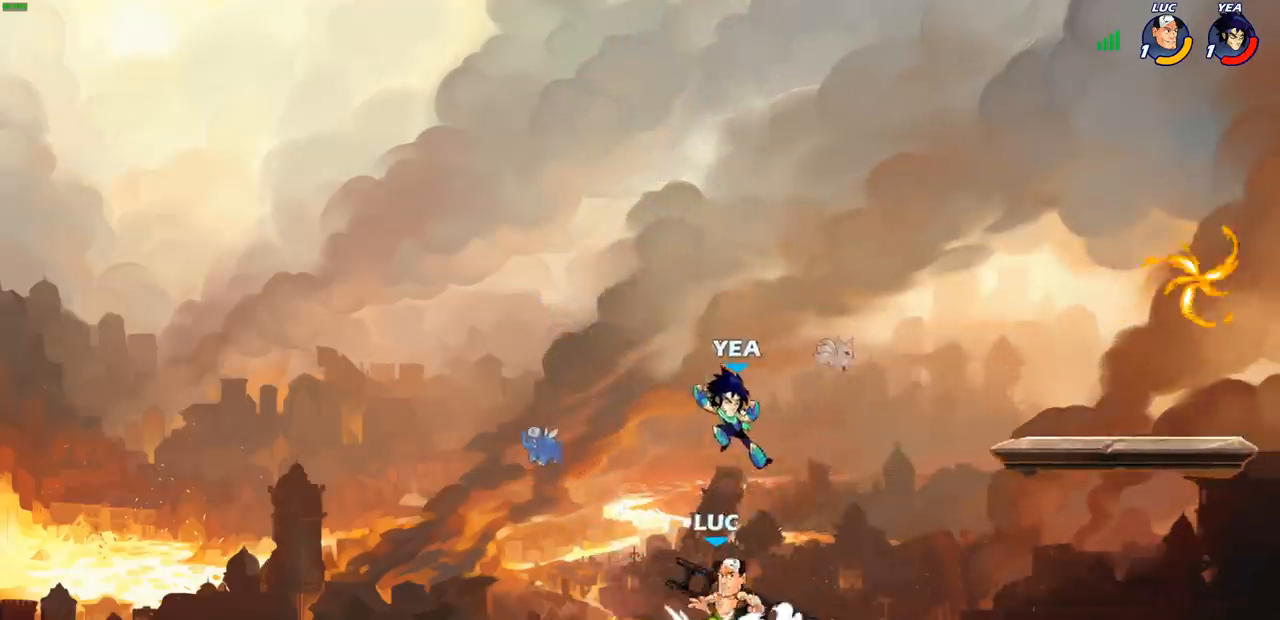
{"buttons": [], "left_stick": "center", "right_stick": "center", "events": [[33, "SQUARE", "down"], [133, "SQUARE", "up"], [167, "left_stick", "center"]]}
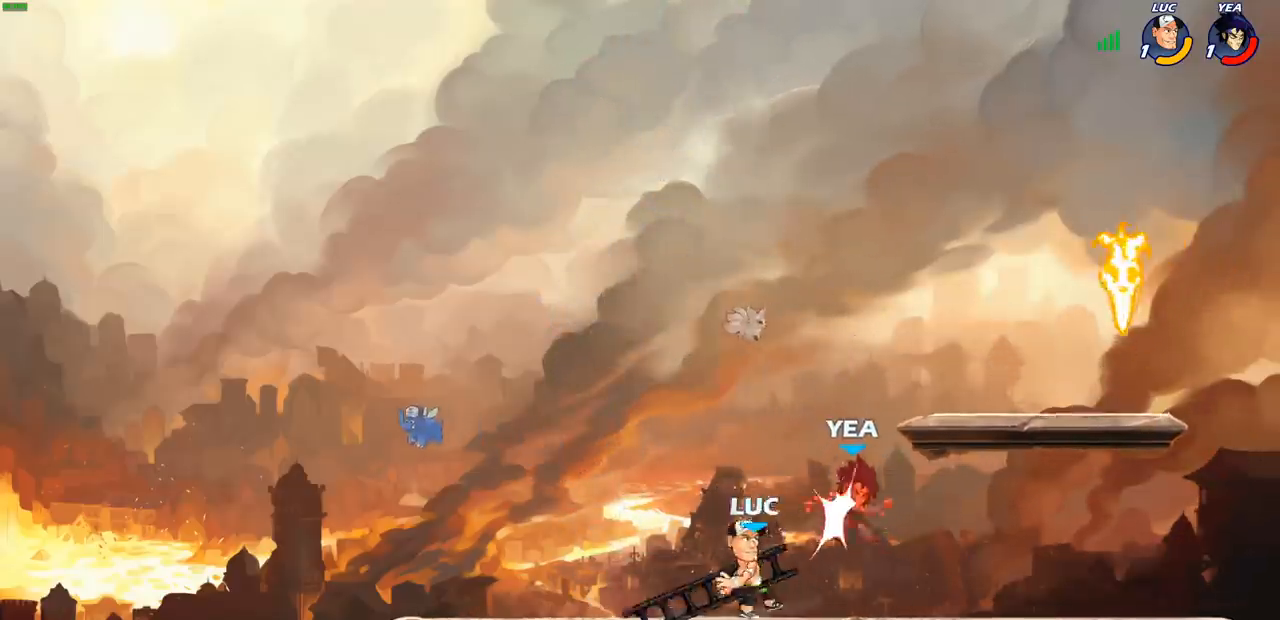
{"buttons": [], "left_stick": "center", "right_stick": "center", "events": [[83, "left_stick", "down"], [150, "SQUARE", "down"], [233, "SQUARE", "up"], [317, "left_stick", "center"]]}
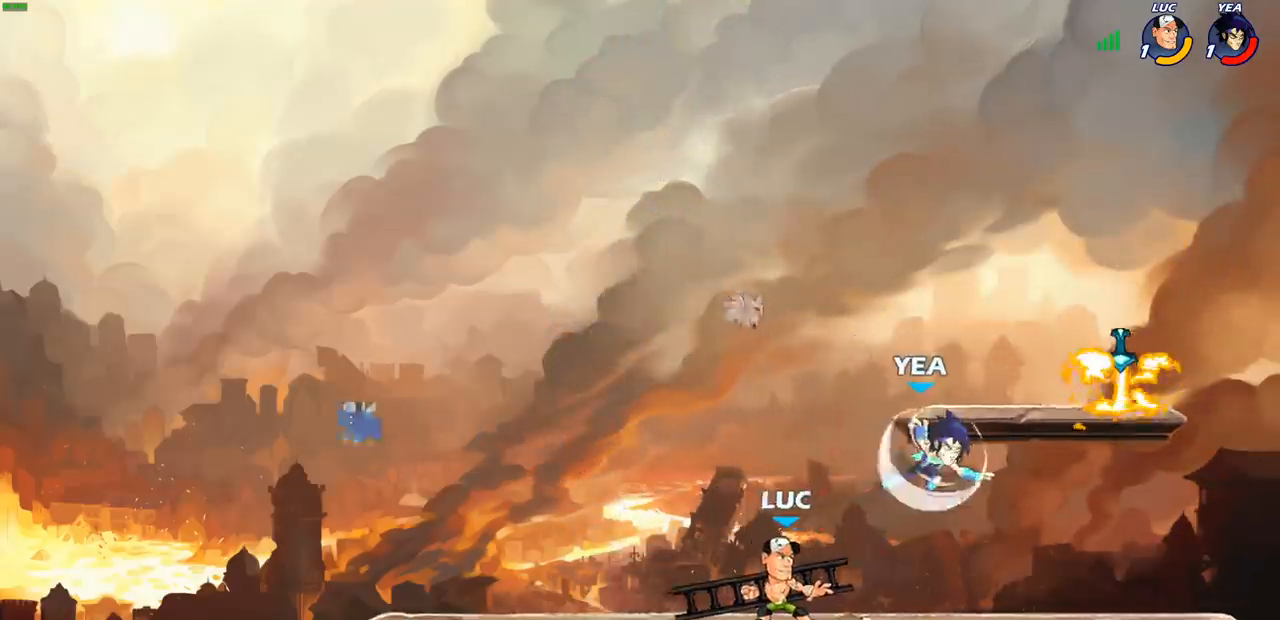
{"buttons": [], "left_stick": "center", "right_stick": "center", "events": [[167, "left_stick", "down-right"], [200, "R2", "down"], [300, "SQUARE", "down"], [300, "left_stick", "down"], [317, "R2", "up"], [367, "SQUARE", "up"], [400, "left_stick", "center"]]}
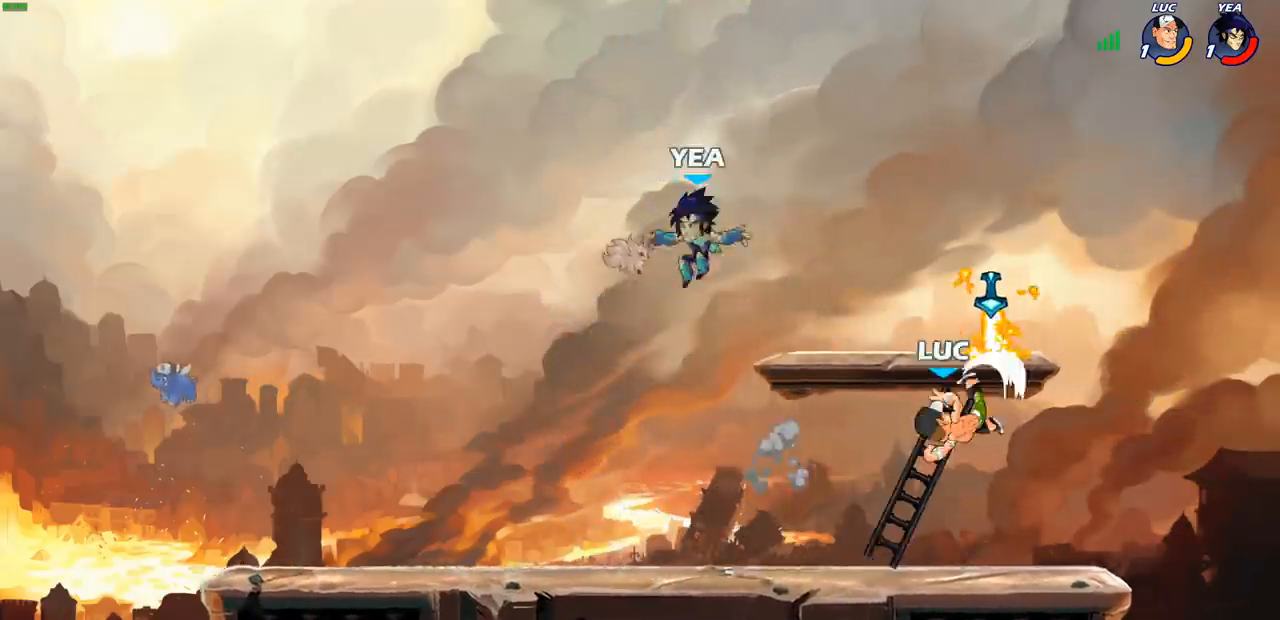
{"buttons": ["CIRCLE"], "left_stick": "left", "right_stick": "center", "events": [[283, "left_stick", "left"], [450, "CIRCLE", "down"]]}
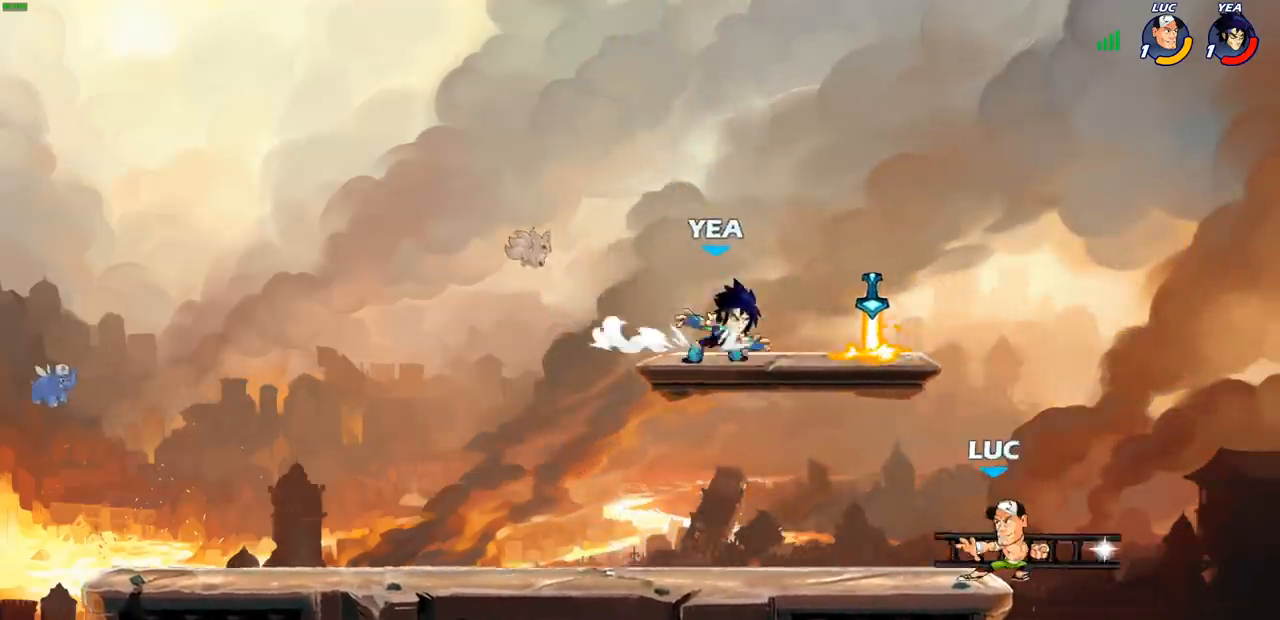
{"buttons": [], "left_stick": "center", "right_stick": "center", "events": [[250, "CIRCLE", "up"], [283, "left_stick", "center"]]}
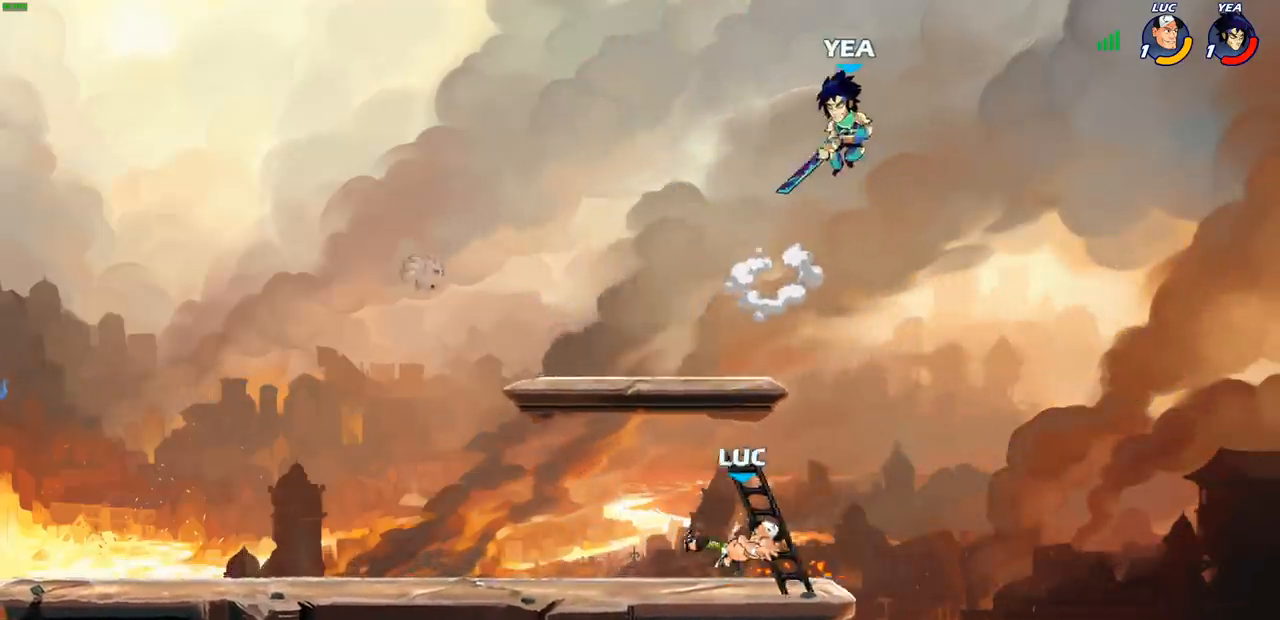
{"buttons": [], "left_stick": "right", "right_stick": "center", "events": [[400, "left_stick", "right"]]}
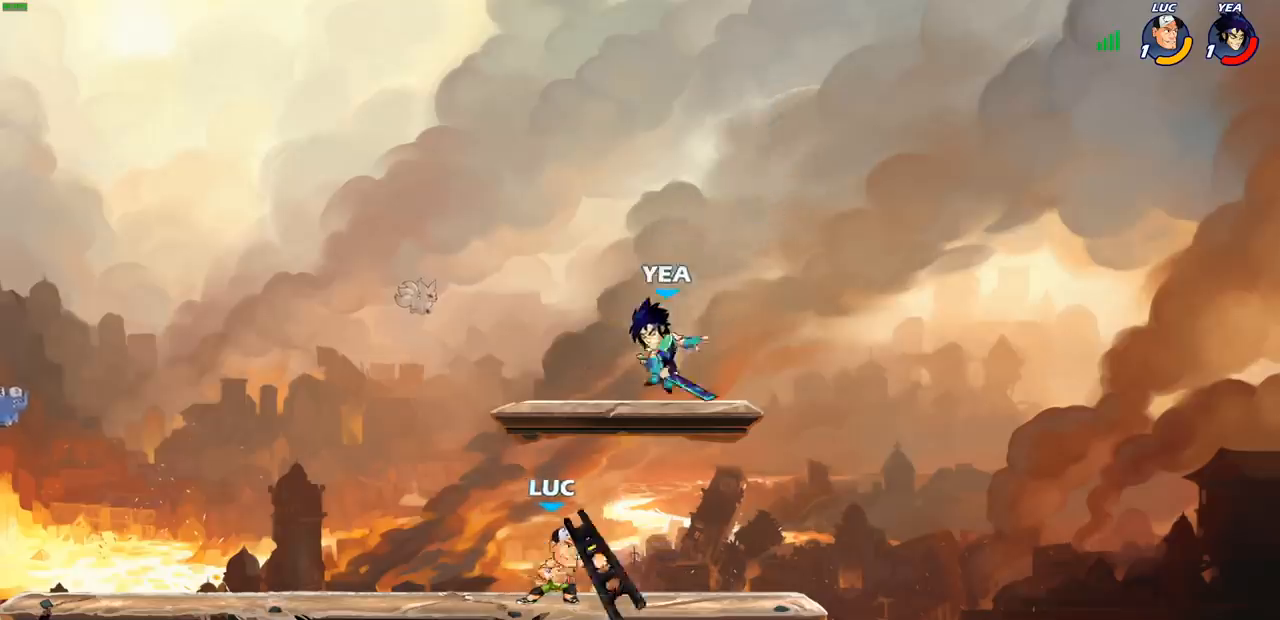
{"buttons": [], "left_stick": "center", "right_stick": "center", "events": [[150, "left_stick", "up-left"], [333, "SQUARE", "down"], [400, "SQUARE", "up"], [433, "left_stick", "center"]]}
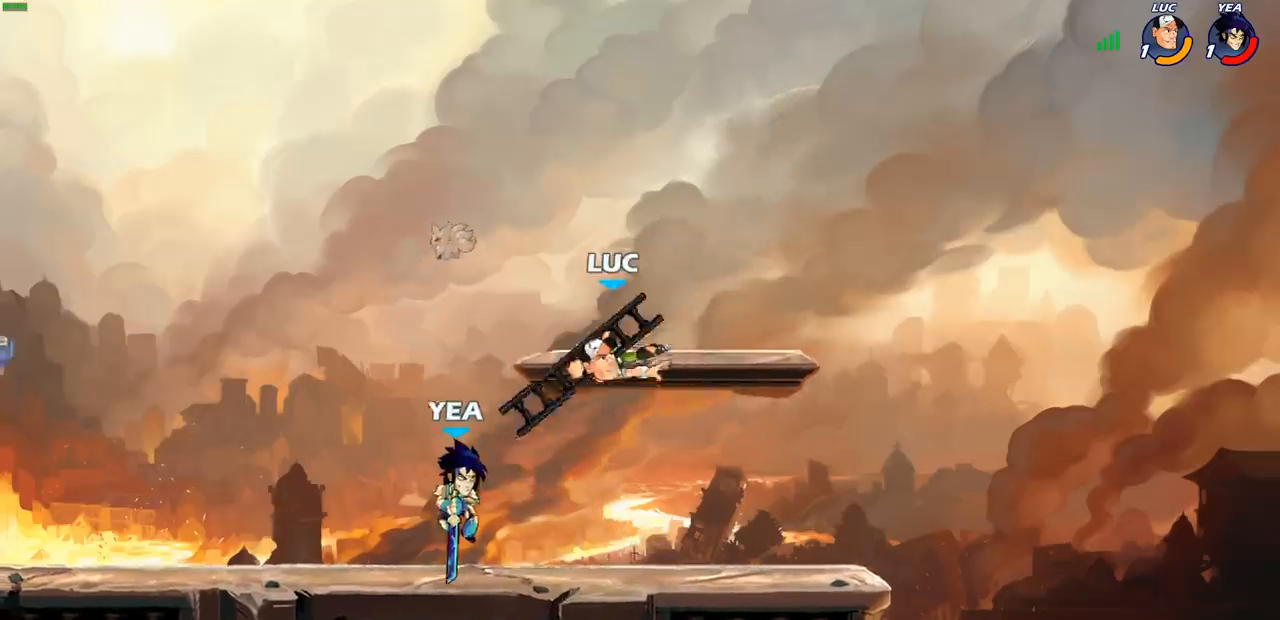
{"buttons": ["CROSS"], "left_stick": "right", "right_stick": "center", "events": [[33, "left_stick", "down-left"], [83, "R2", "down"], [367, "R2", "up"], [383, "CROSS", "down"], [417, "left_stick", "right"]]}
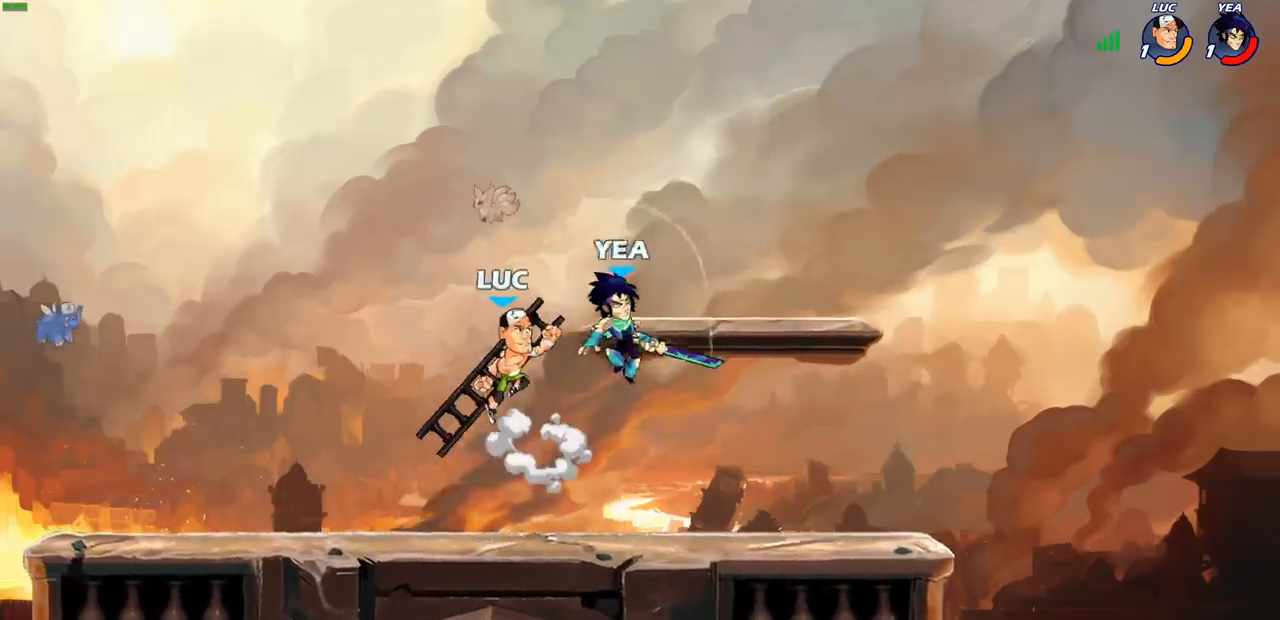
{"buttons": [], "left_stick": "center", "right_stick": "center", "events": [[17, "CROSS", "up"], [200, "left_stick", "center"], [217, "SQUARE", "down"], [283, "SQUARE", "up"]]}
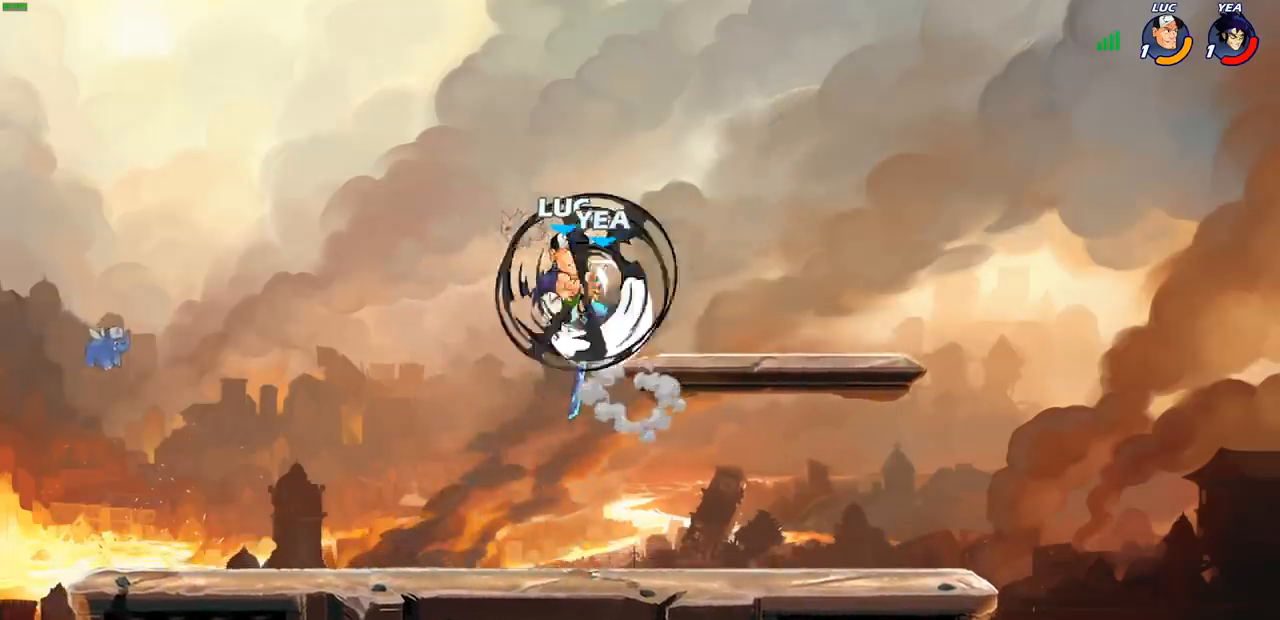
{"buttons": ["CROSS"], "left_stick": "right", "right_stick": "center", "events": [[400, "left_stick", "right"], [483, "CROSS", "down"]]}
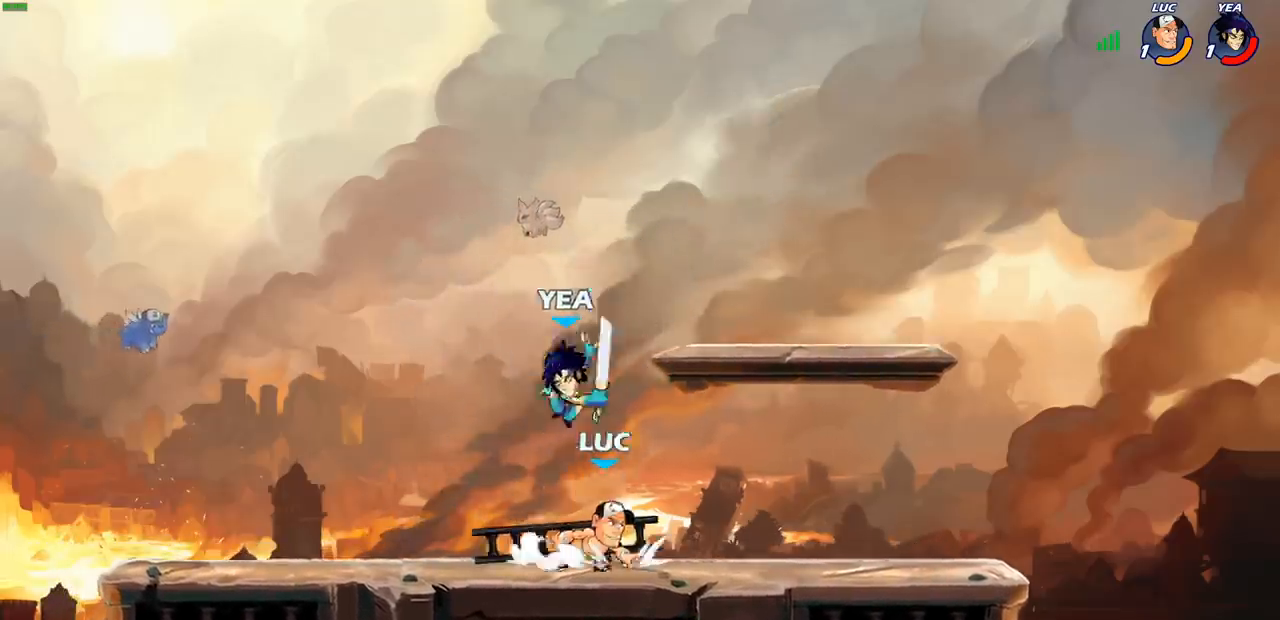
{"buttons": [], "left_stick": "right", "right_stick": "center", "events": [[33, "CROSS", "up"], [183, "left_stick", "left"], [433, "left_stick", "right"]]}
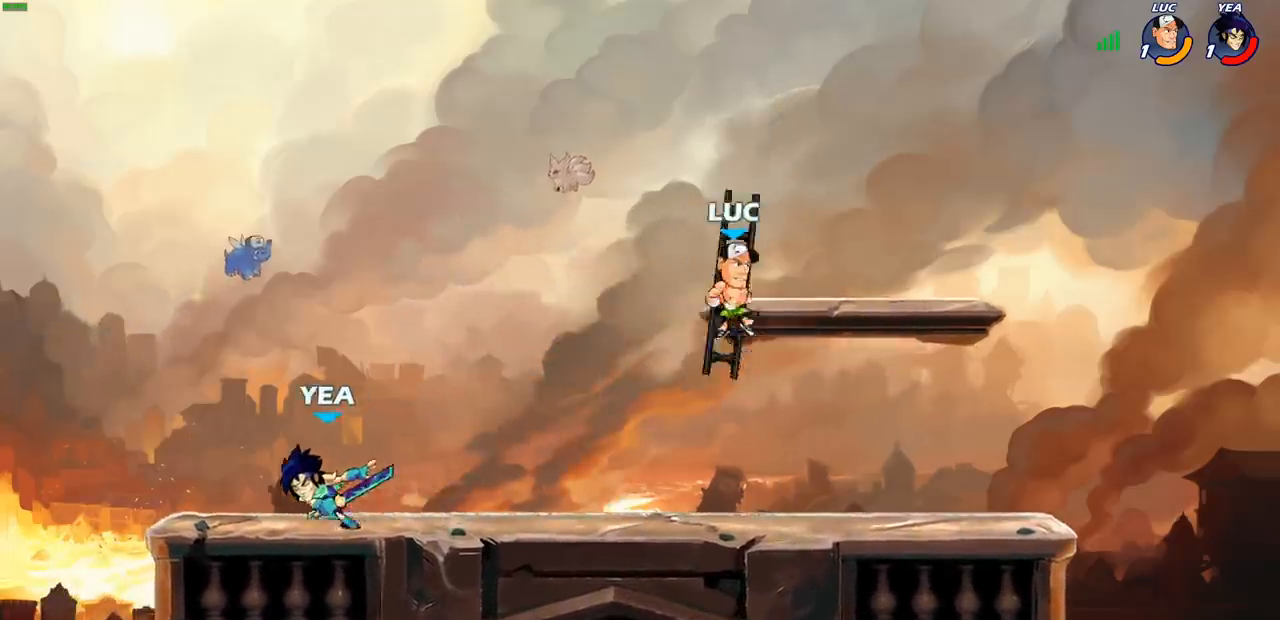
{"buttons": [], "left_stick": "left", "right_stick": "center", "events": [[133, "left_stick", "down"], [183, "left_stick", "left"], [250, "SQUARE", "down"], [350, "SQUARE", "up"]]}
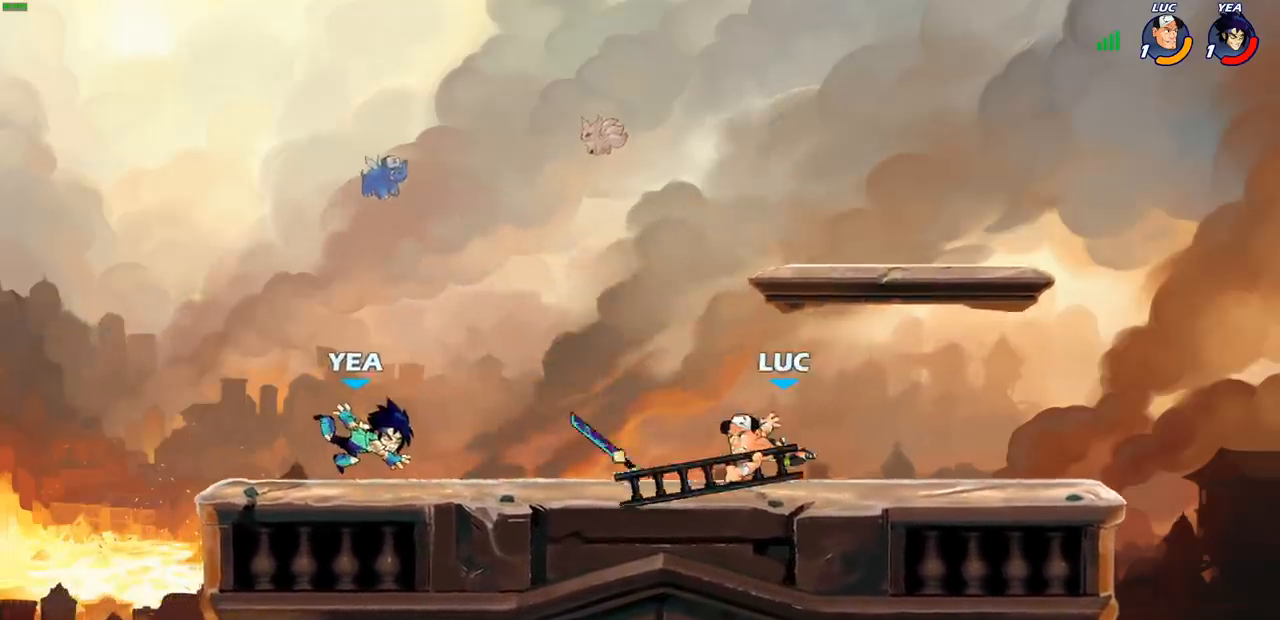
{"buttons": [], "left_stick": "right", "right_stick": "center", "events": [[67, "left_stick", "right"]]}